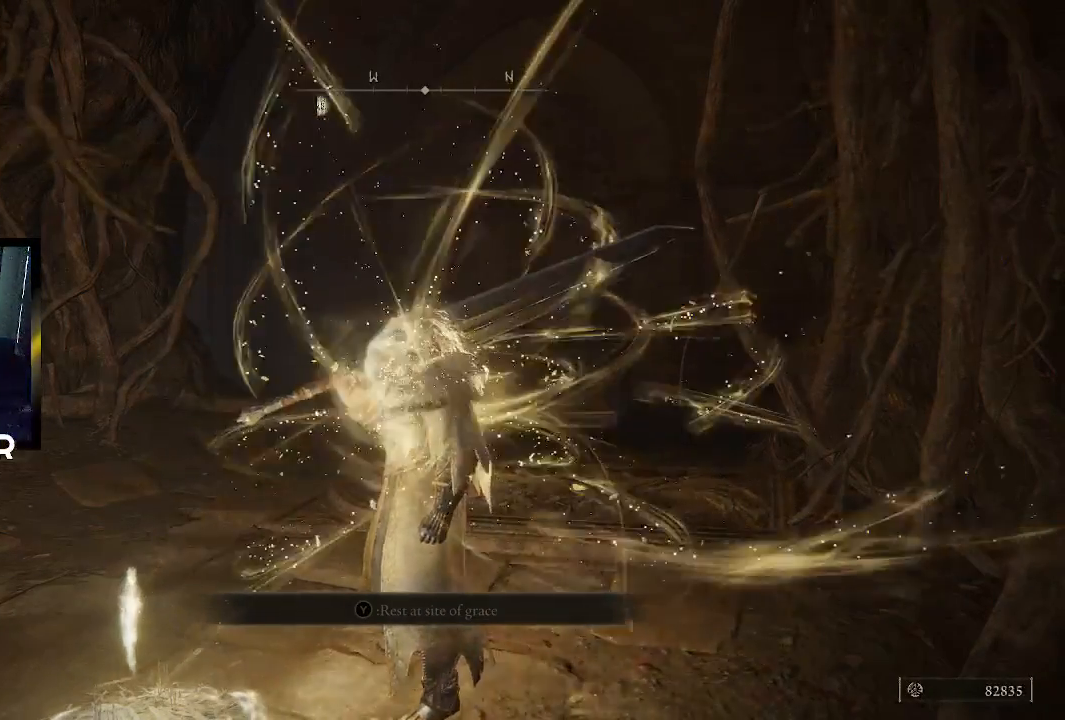
Gameplay with a controller (PlayStation layout); each line is a JSON object with the inputs held at the frame after it. "events" lists button and stick changes between this image and that frame as [ms after this image, input, new state], when the widget could be followed in between.
{"buttons": [], "left_stick": "center", "right_stick": "left", "events": [[433, "right_stick", "left"]]}
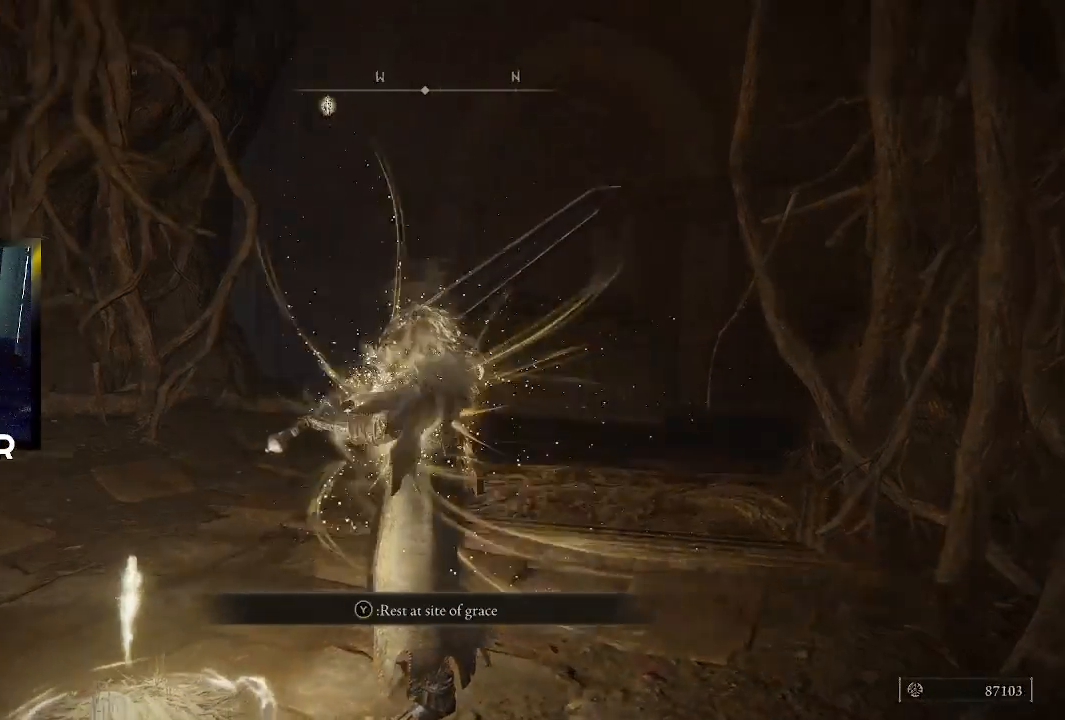
{"buttons": ["TRIANGLE"], "left_stick": "center", "right_stick": "center", "events": [[300, "left_stick", "up-left"], [300, "right_stick", "center"], [400, "left_stick", "center"], [433, "TRIANGLE", "down"]]}
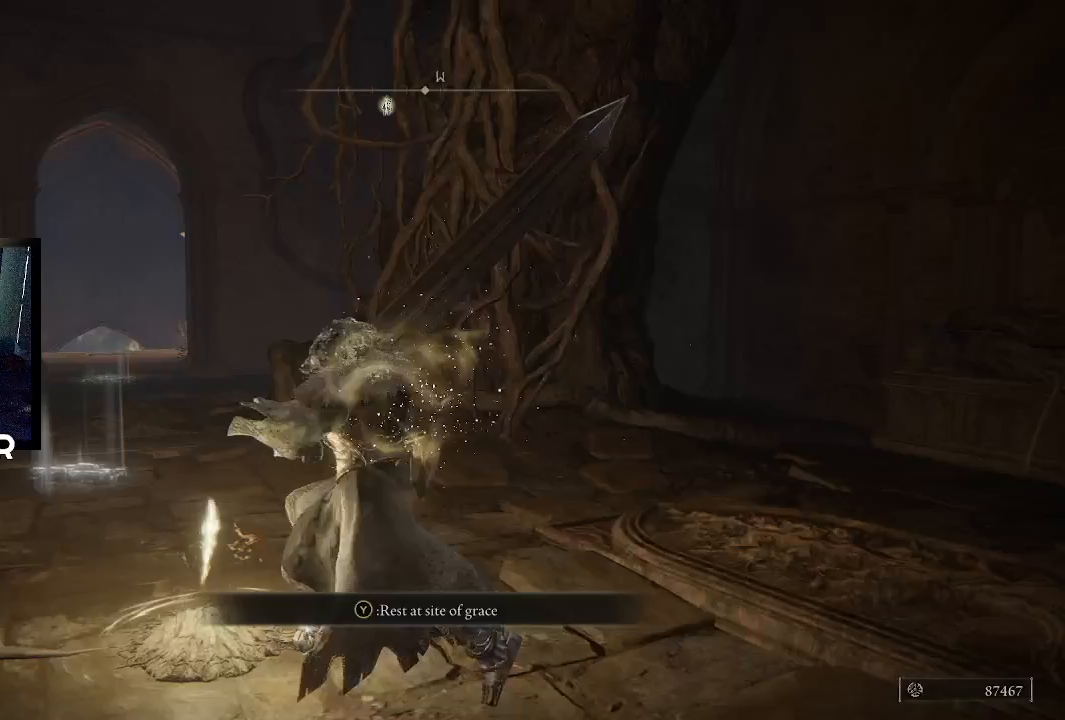
{"buttons": [], "left_stick": "center", "right_stick": "center", "events": [[33, "TRIANGLE", "up"]]}
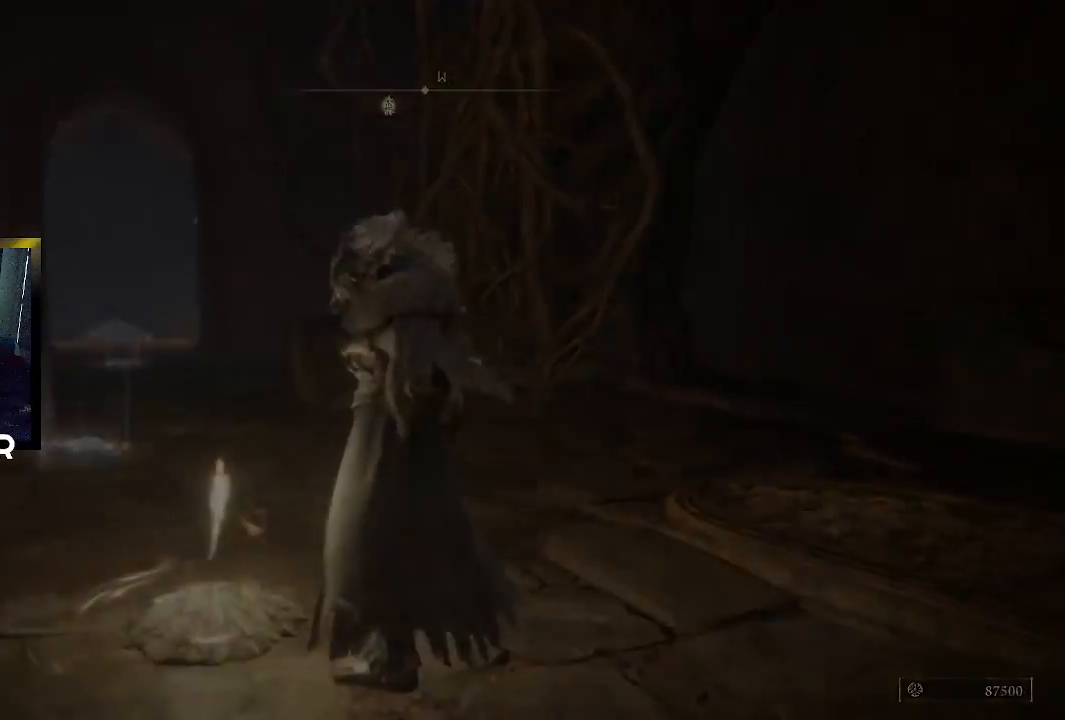
{"buttons": [], "left_stick": "center", "right_stick": "center", "events": []}
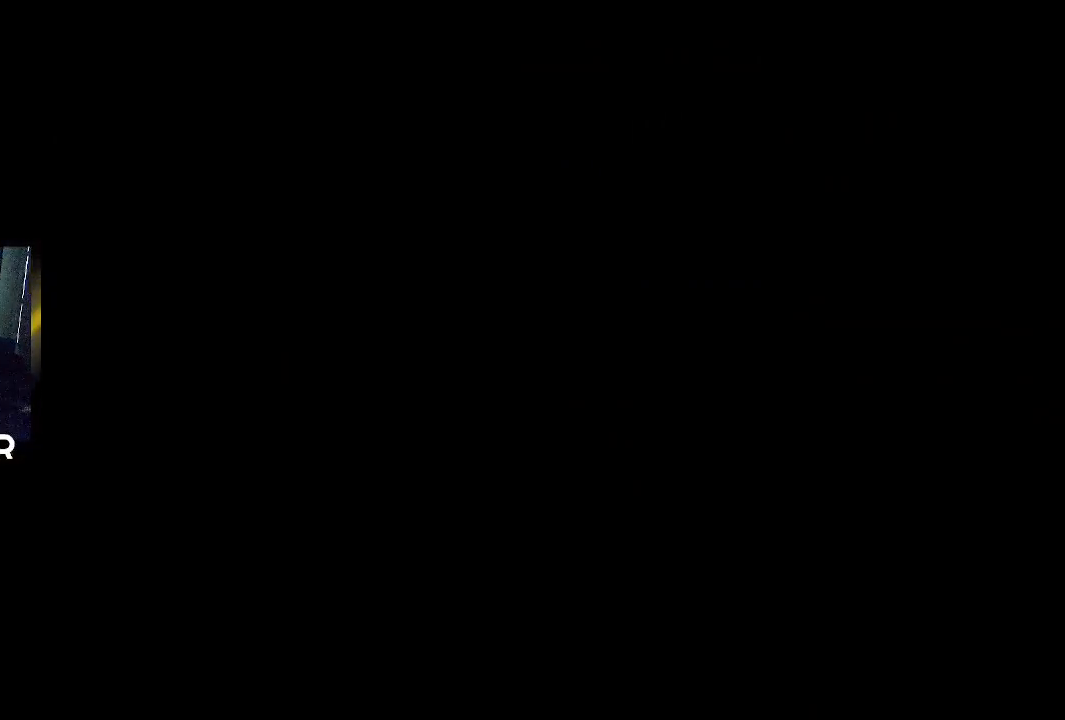
{"buttons": [], "left_stick": "center", "right_stick": "center", "events": []}
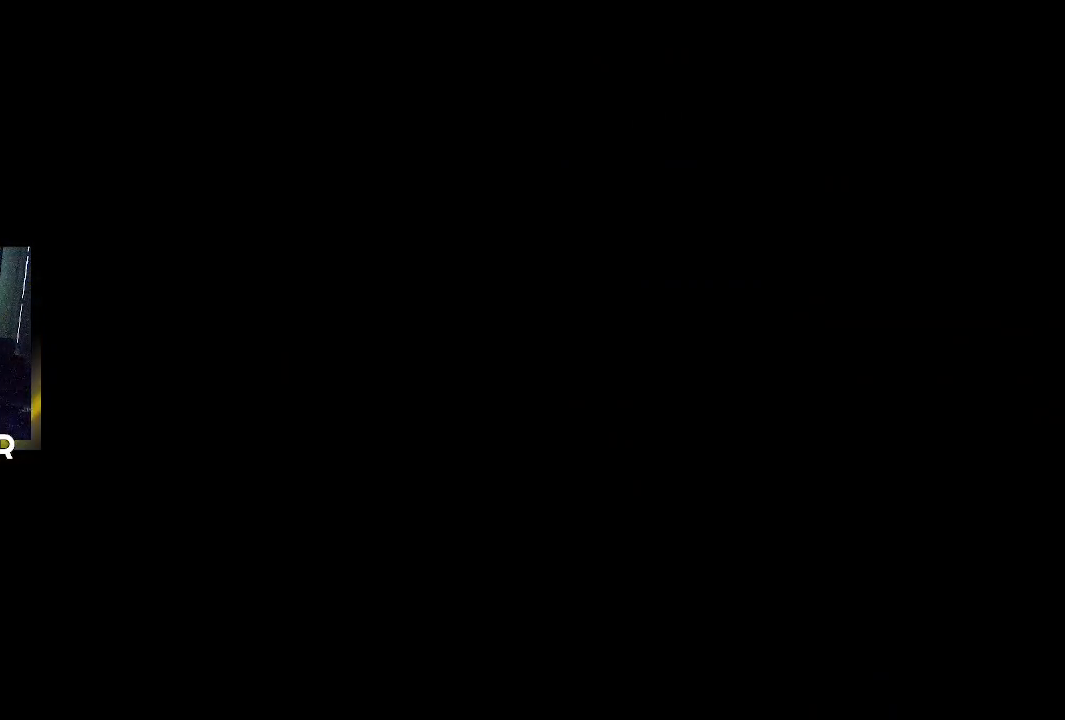
{"buttons": [], "left_stick": "center", "right_stick": "center", "events": []}
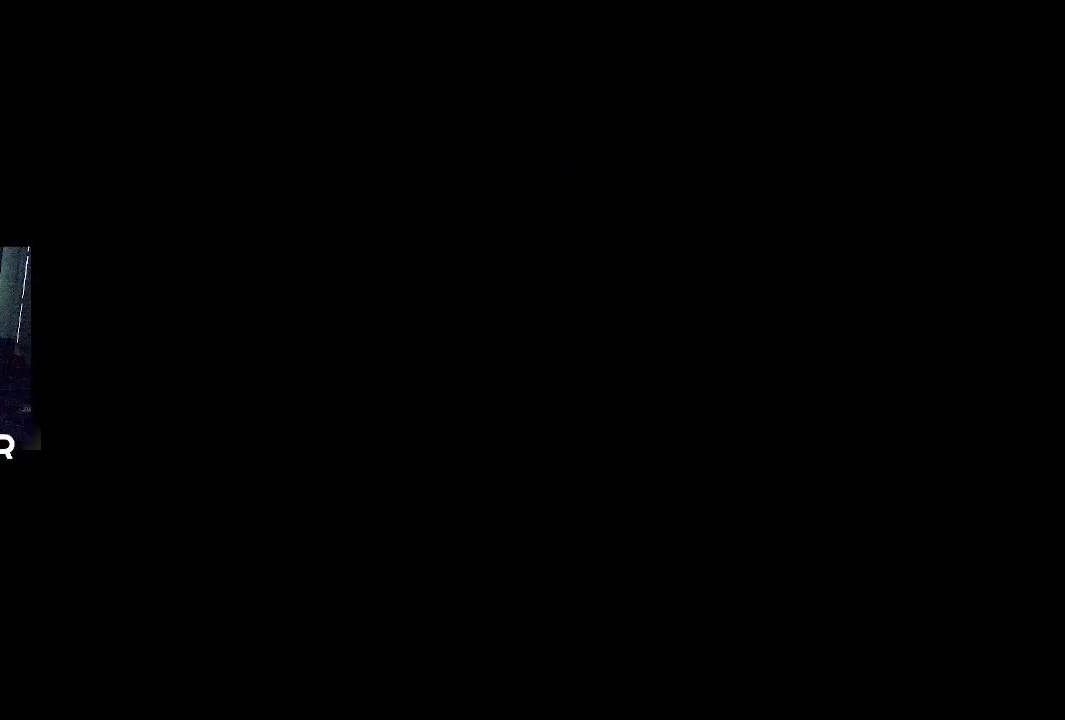
{"buttons": [], "left_stick": "center", "right_stick": "center", "events": []}
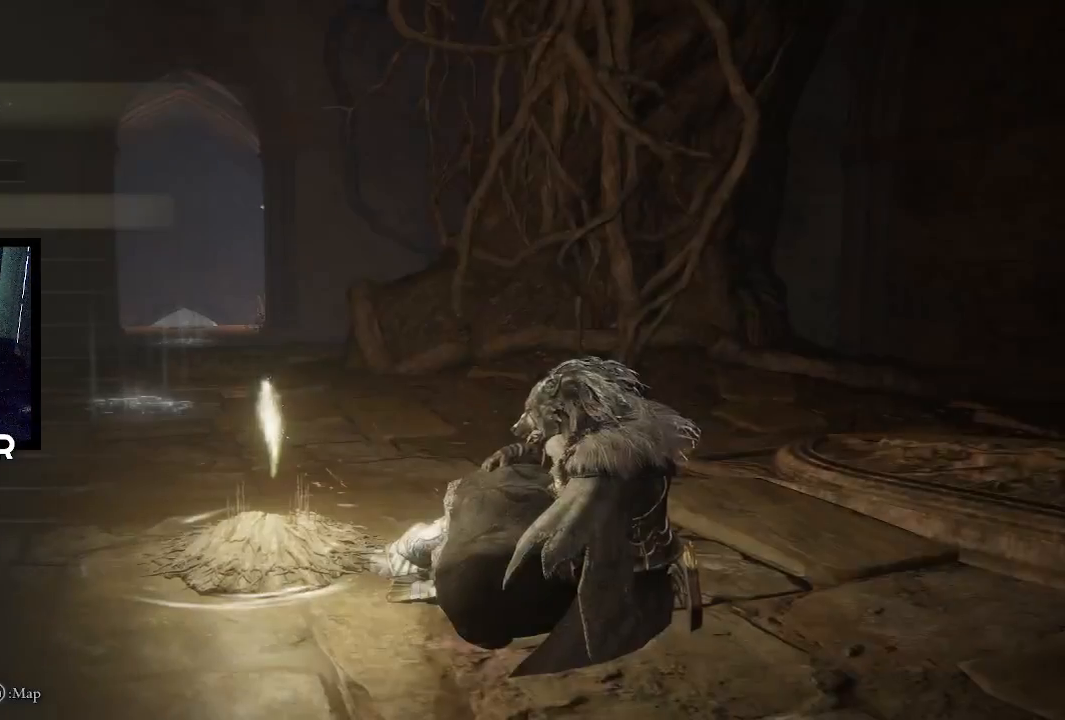
{"buttons": [], "left_stick": "center", "right_stick": "center", "events": [[233, "DPAD_DOWN", "down"], [367, "DPAD_DOWN", "up"]]}
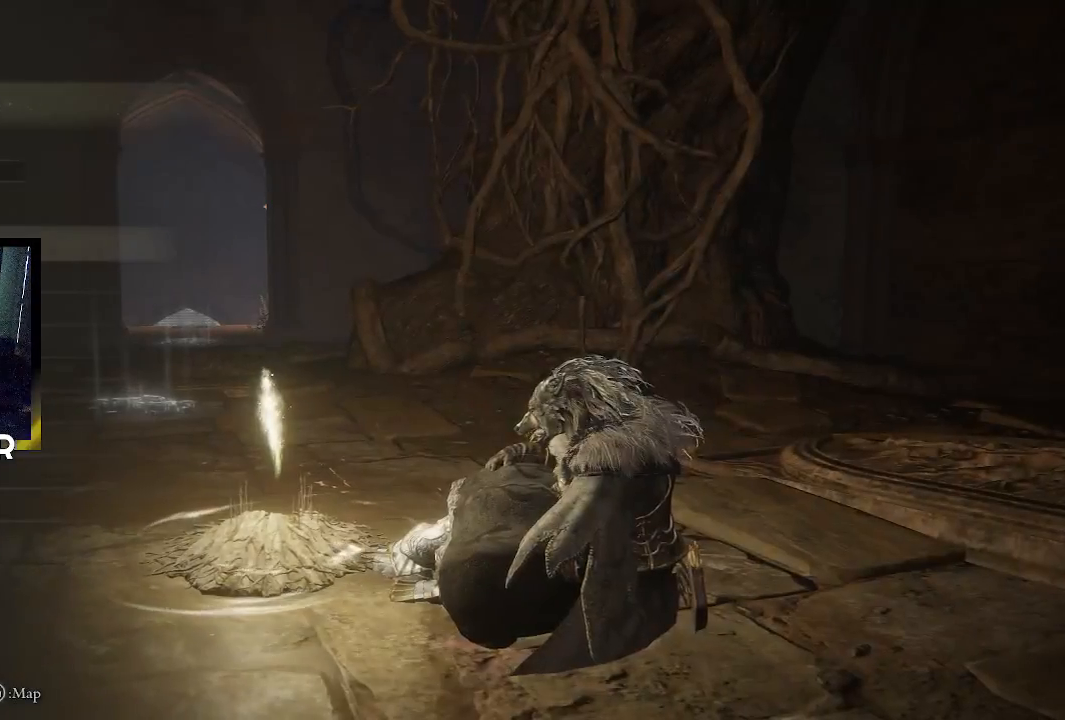
{"buttons": ["DPAD_DOWN"], "left_stick": "center", "right_stick": "center", "events": [[133, "DPAD_UP", "down"], [200, "DPAD_UP", "up"], [400, "DPAD_DOWN", "down"]]}
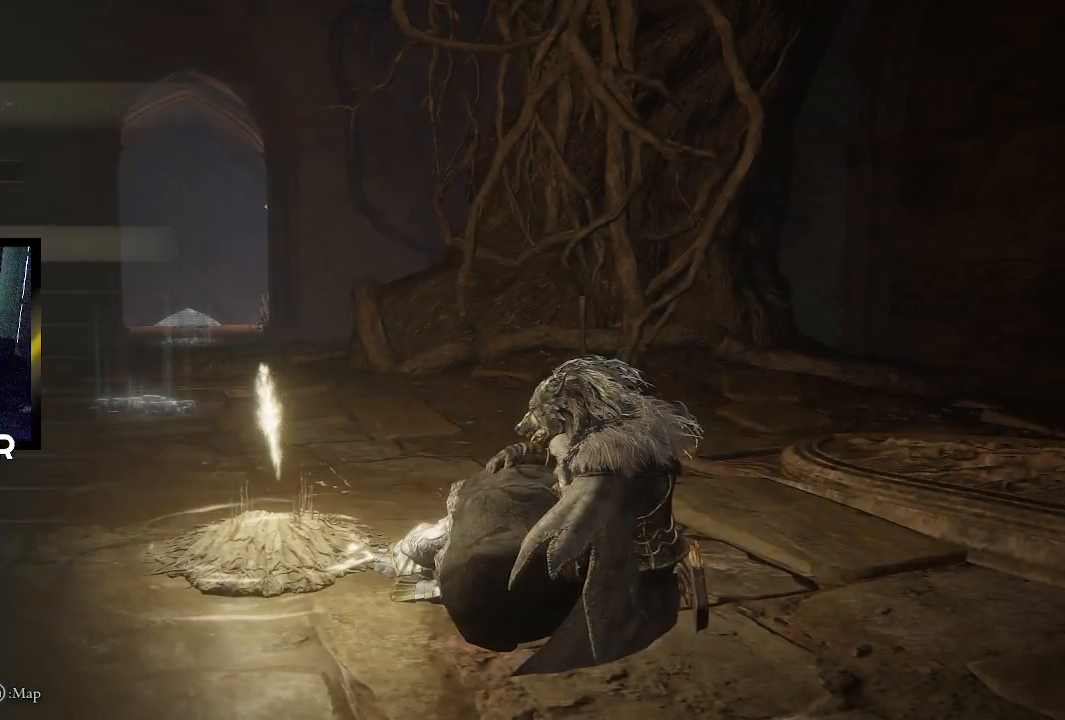
{"buttons": [], "left_stick": "center", "right_stick": "center", "events": [[33, "CROSS", "down"], [33, "DPAD_DOWN", "up"], [167, "CROSS", "up"]]}
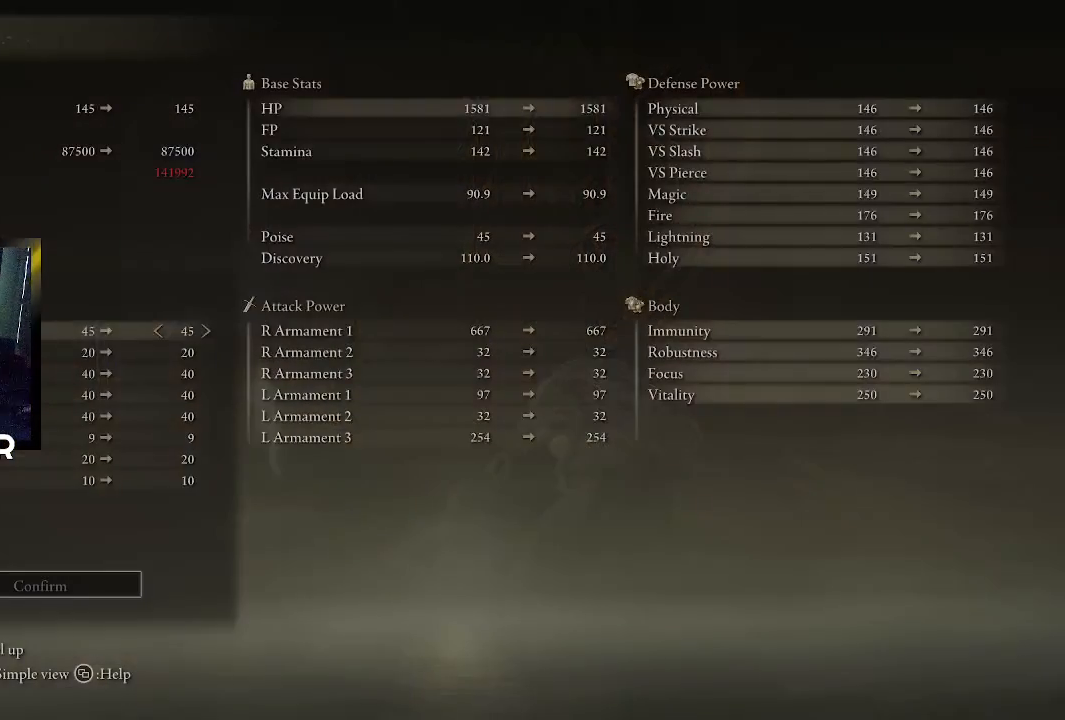
{"buttons": ["DPAD_DOWN"], "left_stick": "center", "right_stick": "center", "events": [[167, "DPAD_DOWN", "down"], [233, "DPAD_DOWN", "up"], [300, "DPAD_DOWN", "down"], [400, "DPAD_DOWN", "up"], [467, "DPAD_DOWN", "down"]]}
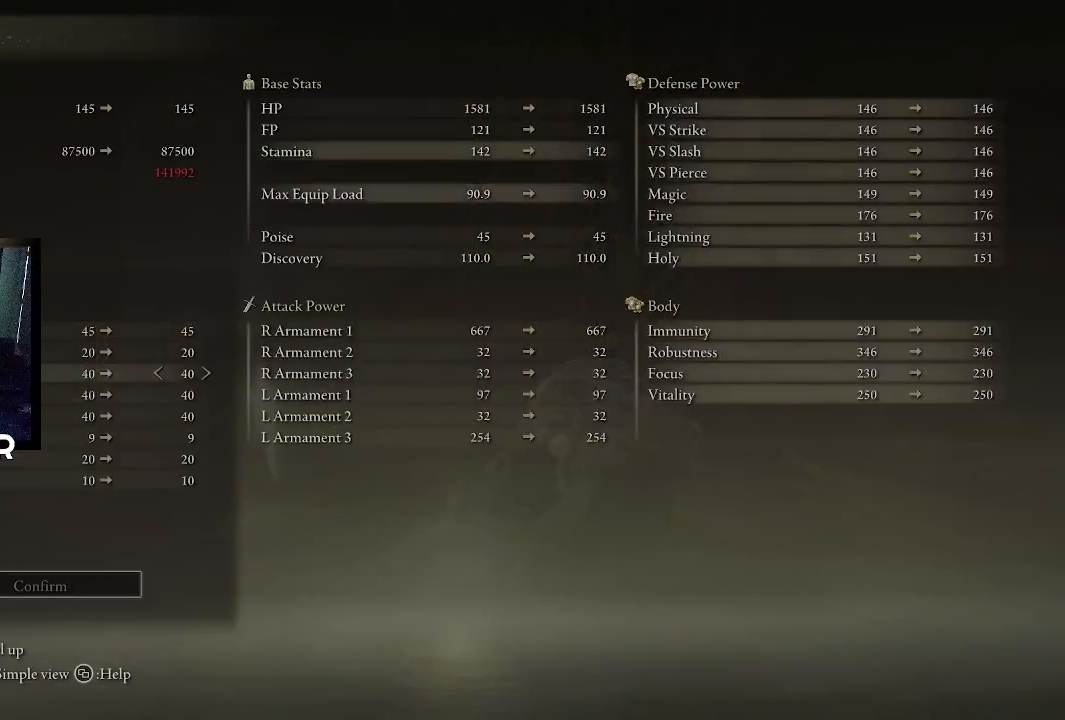
{"buttons": [], "left_stick": "center", "right_stick": "center", "events": [[67, "DPAD_DOWN", "up"], [200, "DPAD_DOWN", "down"], [267, "DPAD_DOWN", "up"]]}
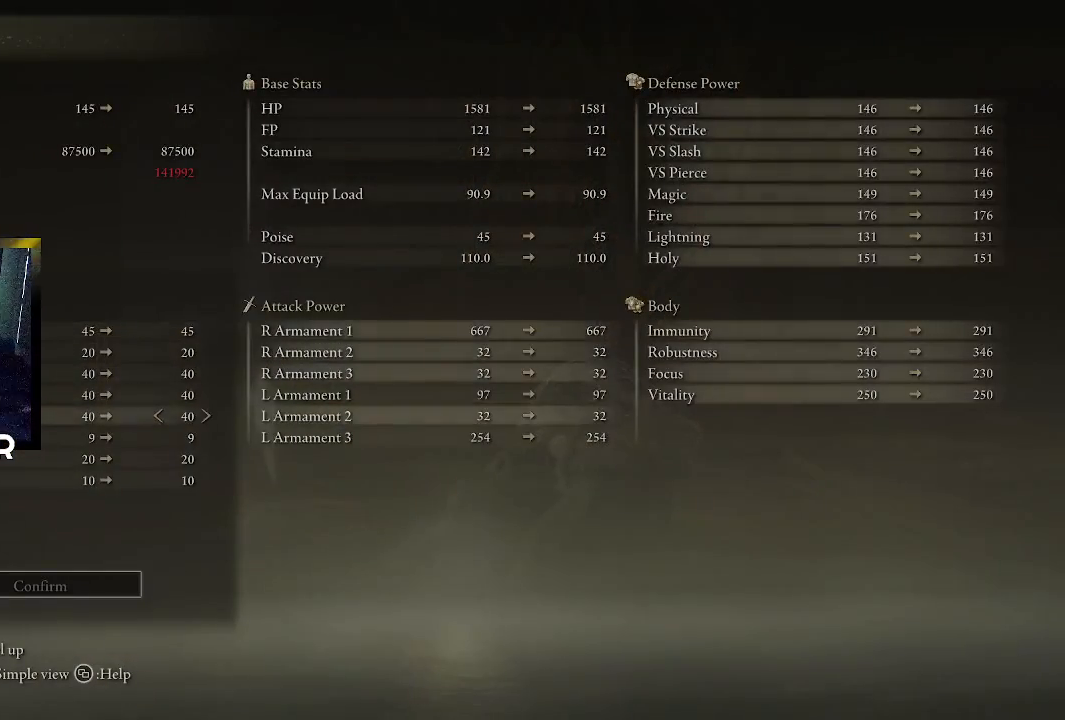
{"buttons": [], "left_stick": "center", "right_stick": "center", "events": []}
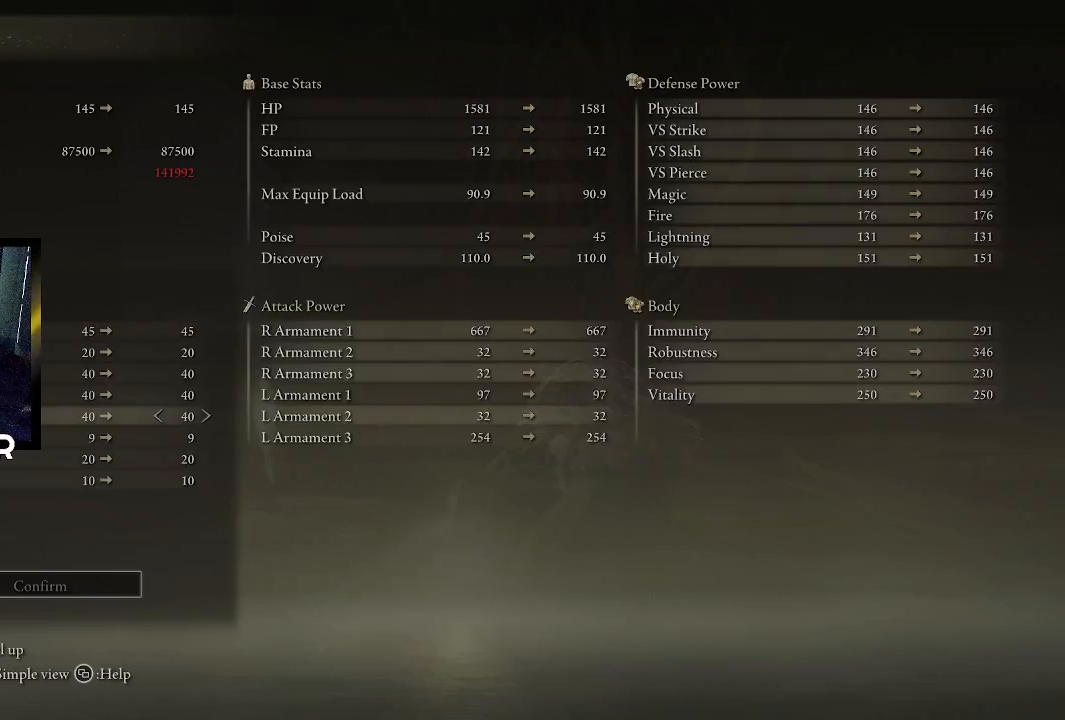
{"buttons": ["DPAD_DOWN"], "left_stick": "center", "right_stick": "center", "events": [[300, "DPAD_DOWN", "down"], [433, "DPAD_DOWN", "up"], [500, "DPAD_DOWN", "down"]]}
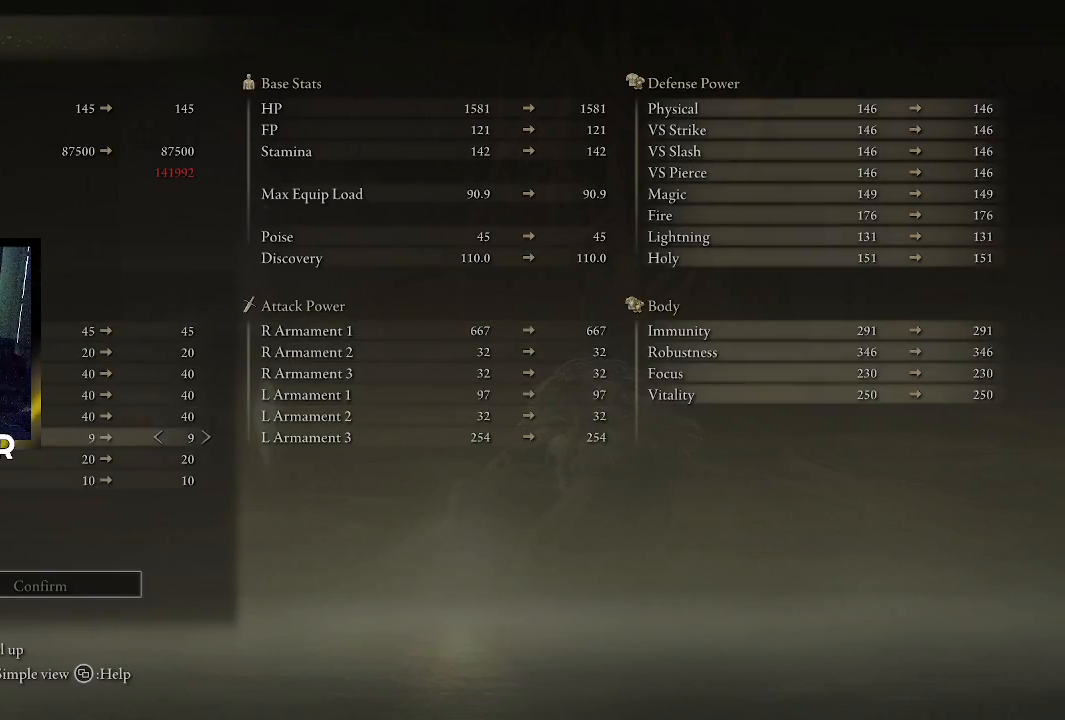
{"buttons": [], "left_stick": "center", "right_stick": "center", "events": [[100, "DPAD_DOWN", "up"]]}
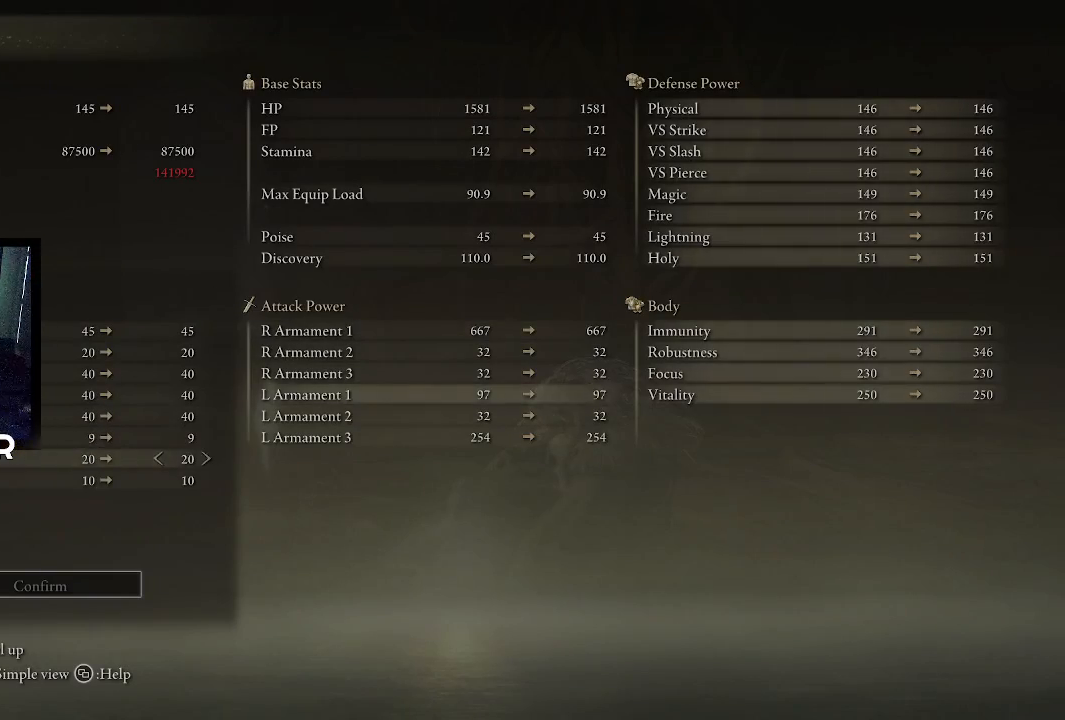
{"buttons": [], "left_stick": "center", "right_stick": "center", "events": [[300, "DPAD_DOWN", "down"], [433, "DPAD_DOWN", "up"]]}
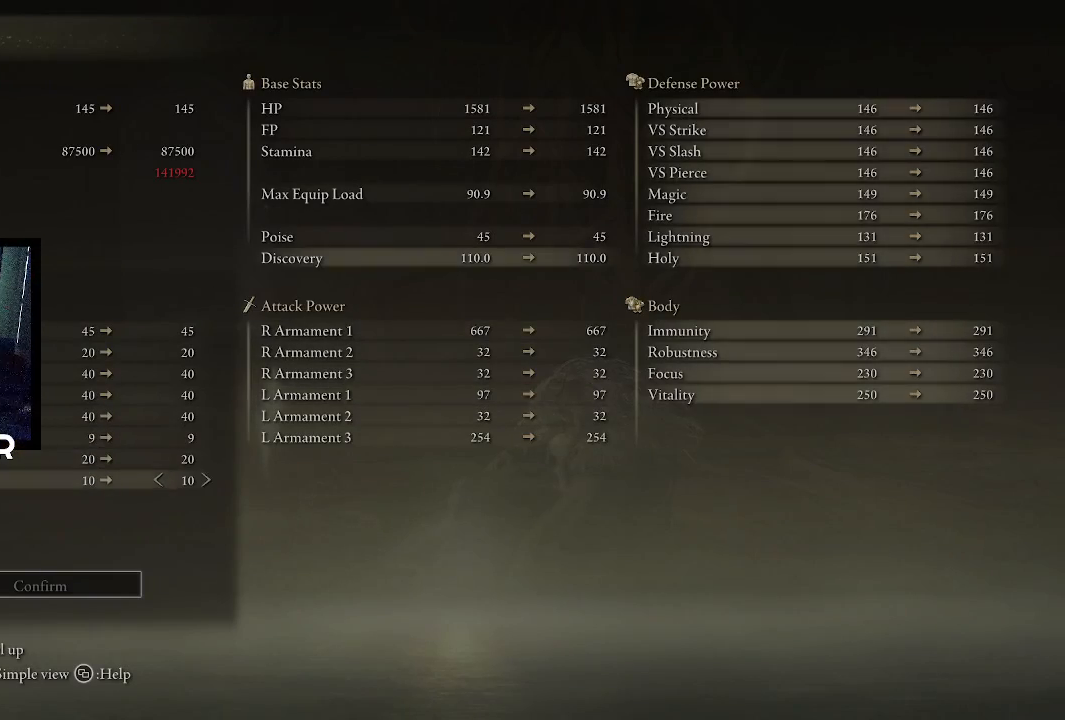
{"buttons": [], "left_stick": "center", "right_stick": "center", "events": []}
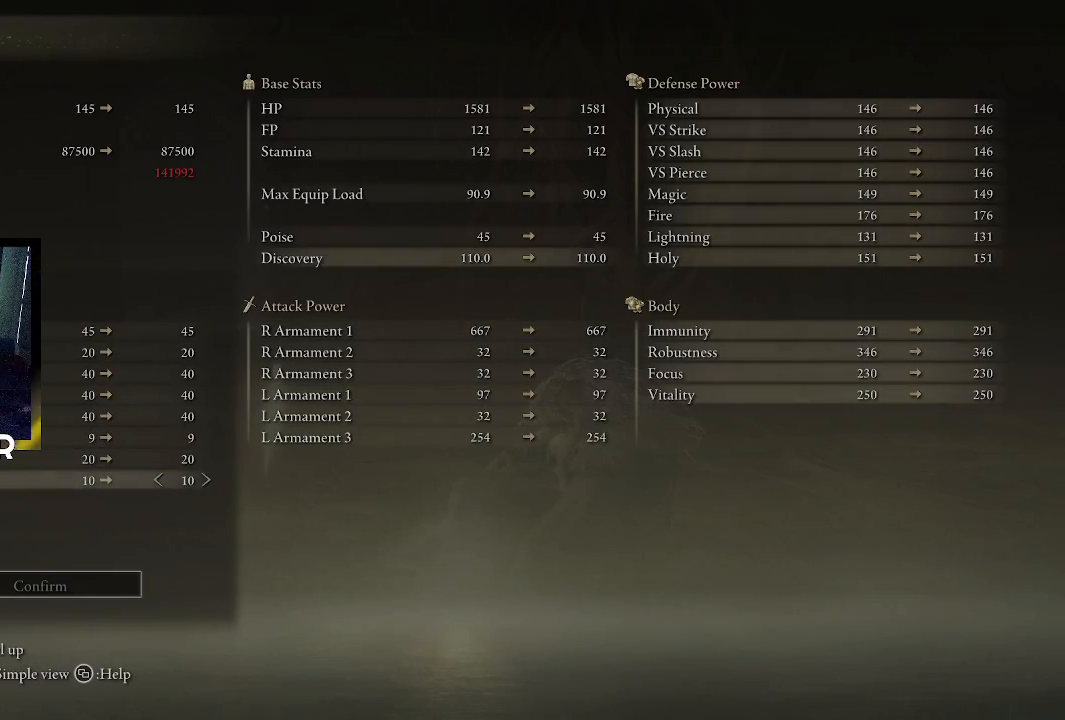
{"buttons": [], "left_stick": "center", "right_stick": "center", "events": []}
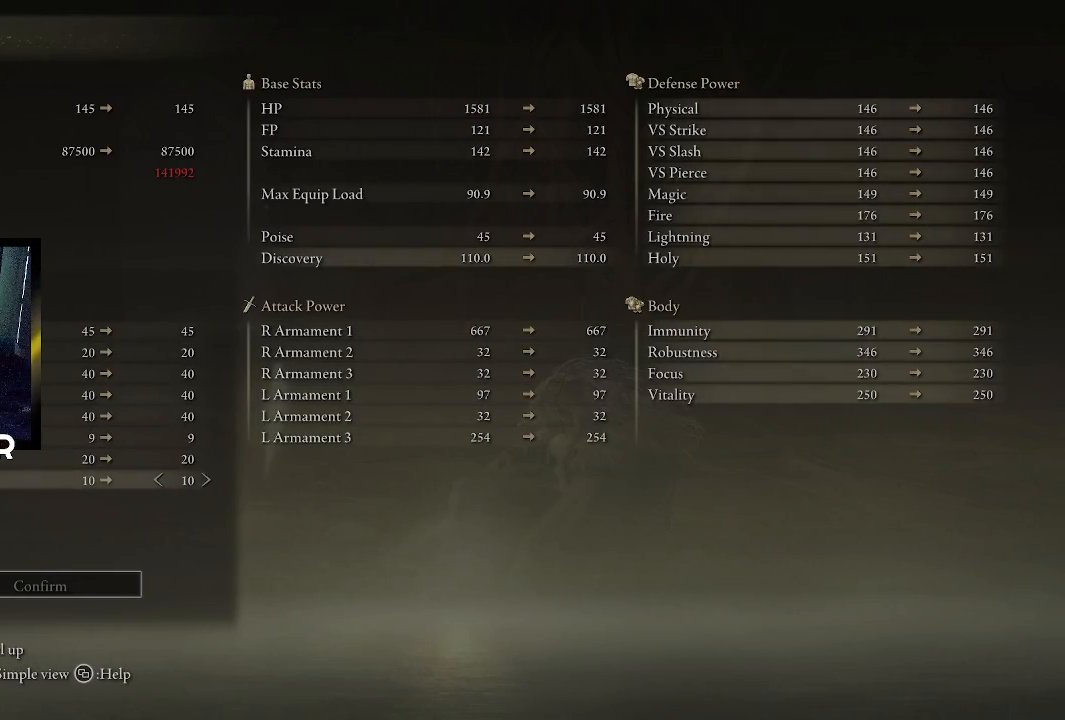
{"buttons": [], "left_stick": "center", "right_stick": "center", "events": []}
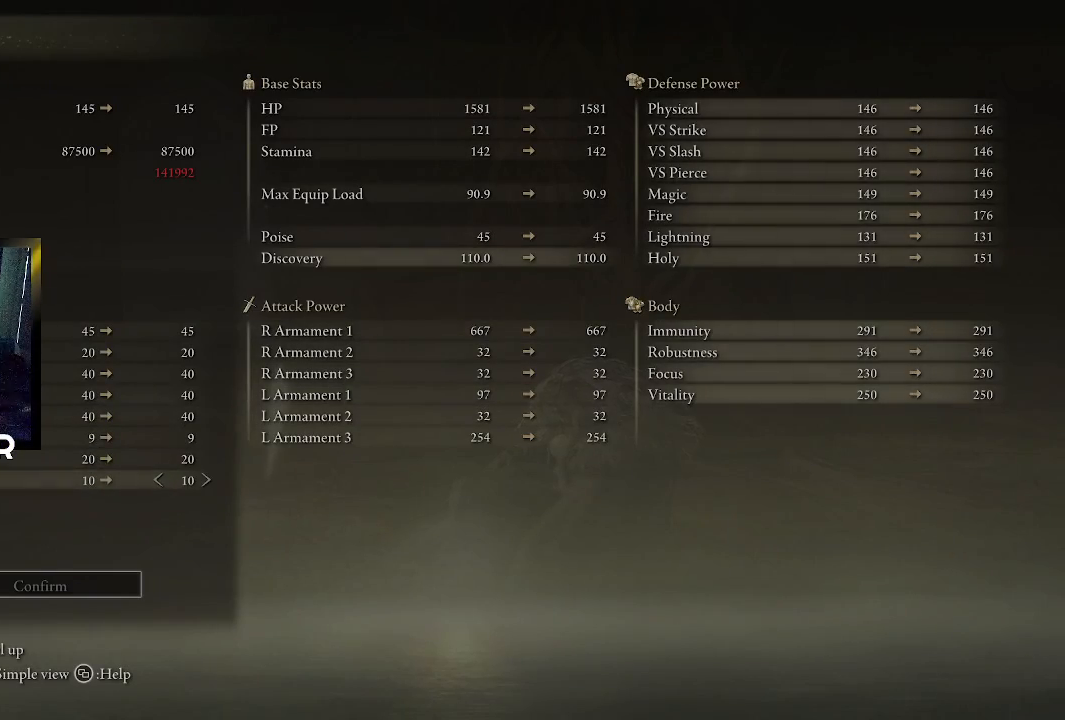
{"buttons": [], "left_stick": "center", "right_stick": "center", "events": []}
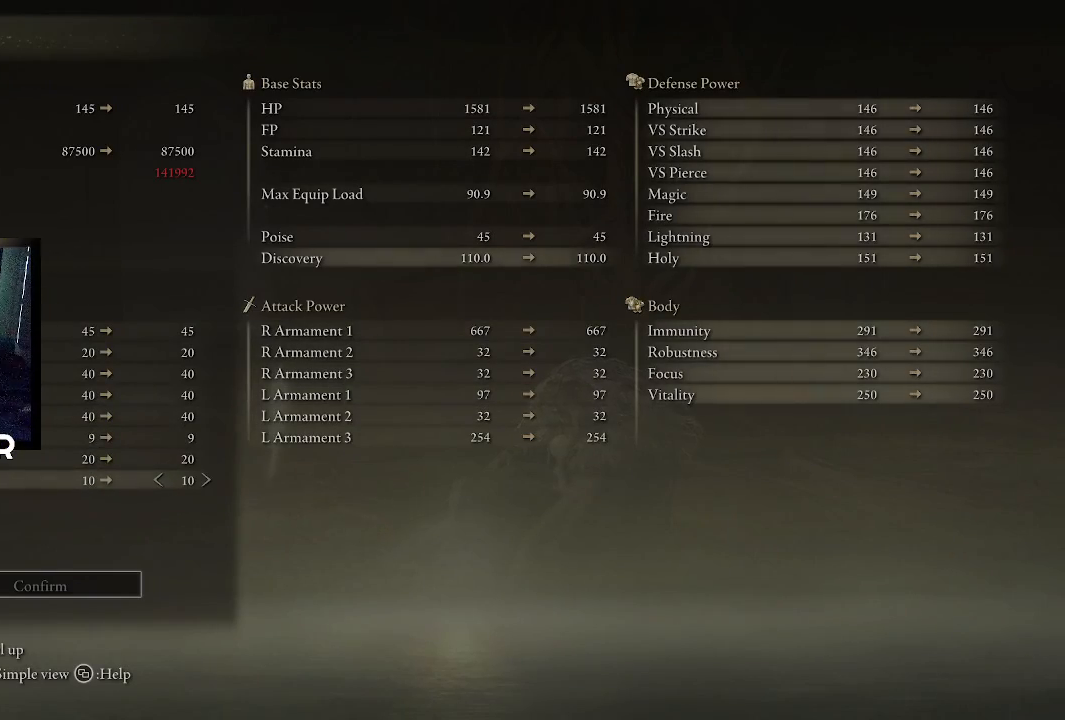
{"buttons": [], "left_stick": "center", "right_stick": "center", "events": []}
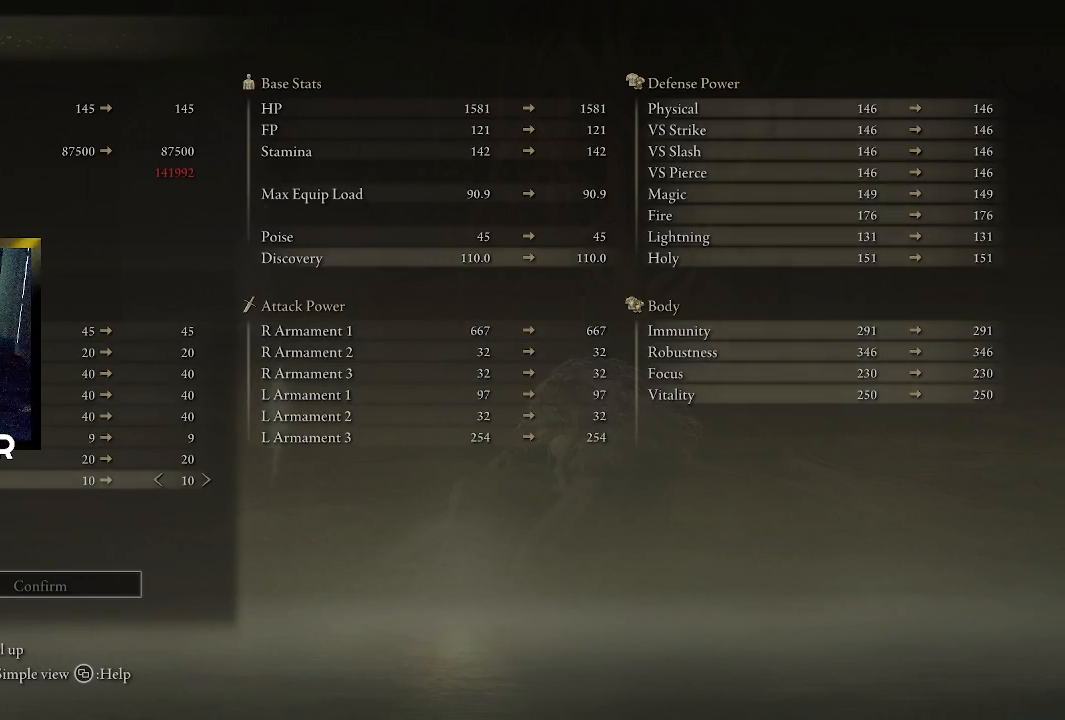
{"buttons": [], "left_stick": "center", "right_stick": "center", "events": [[367, "CIRCLE", "down"], [500, "CIRCLE", "up"]]}
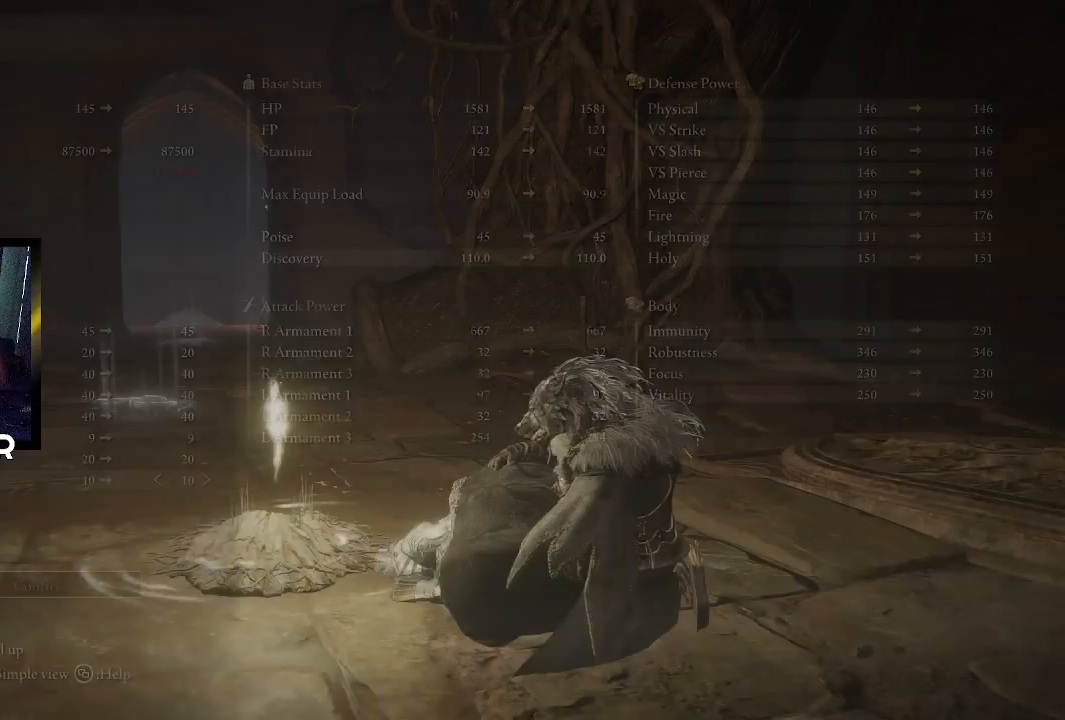
{"buttons": [], "left_stick": "center", "right_stick": "center", "events": [[367, "CIRCLE", "down"], [500, "CIRCLE", "up"]]}
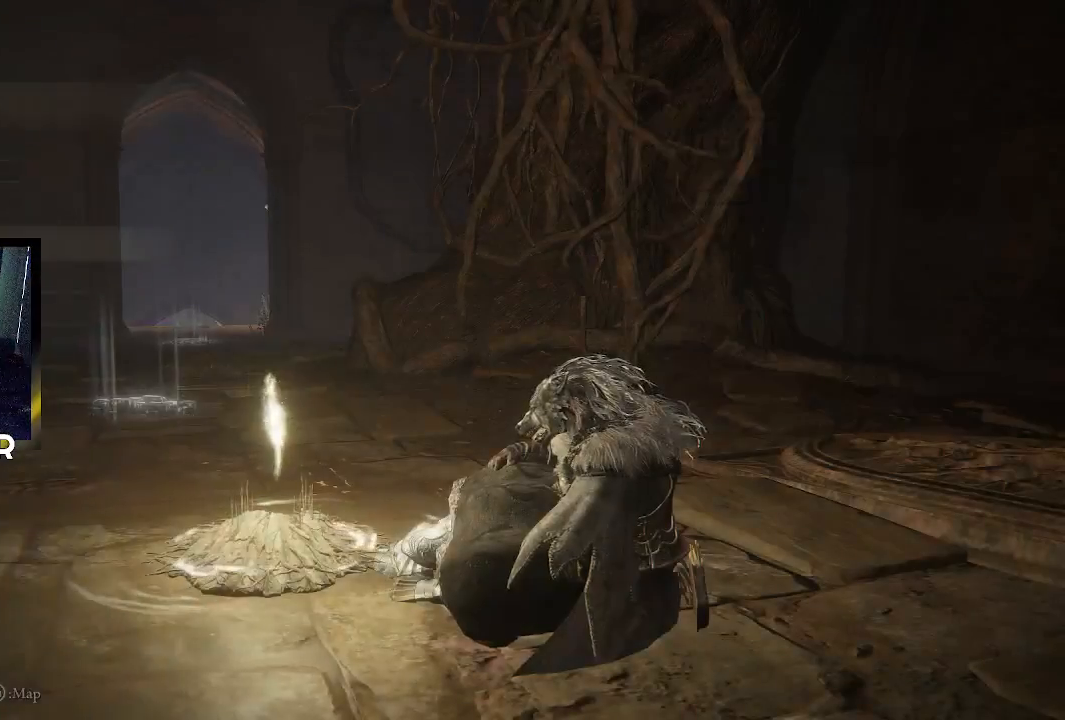
{"buttons": [], "left_stick": "center", "right_stick": "right", "events": [[67, "CIRCLE", "down"], [133, "CIRCLE", "up"], [433, "right_stick", "right"]]}
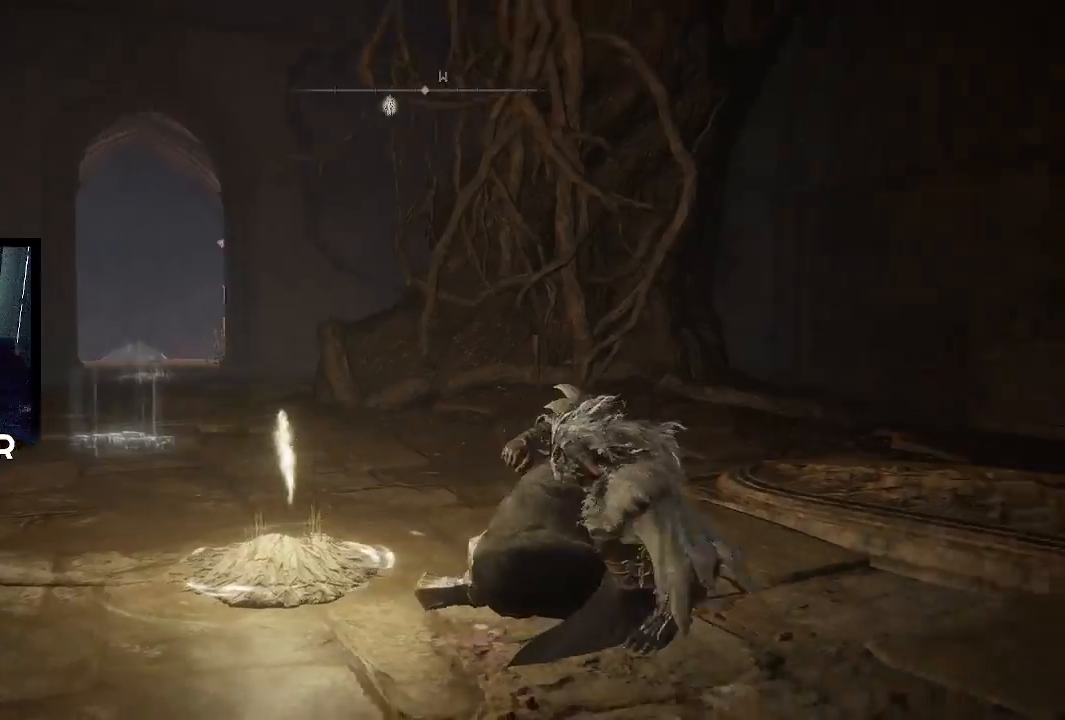
{"buttons": [], "left_stick": "center", "right_stick": "right", "events": [[300, "right_stick", "center"], [500, "right_stick", "right"]]}
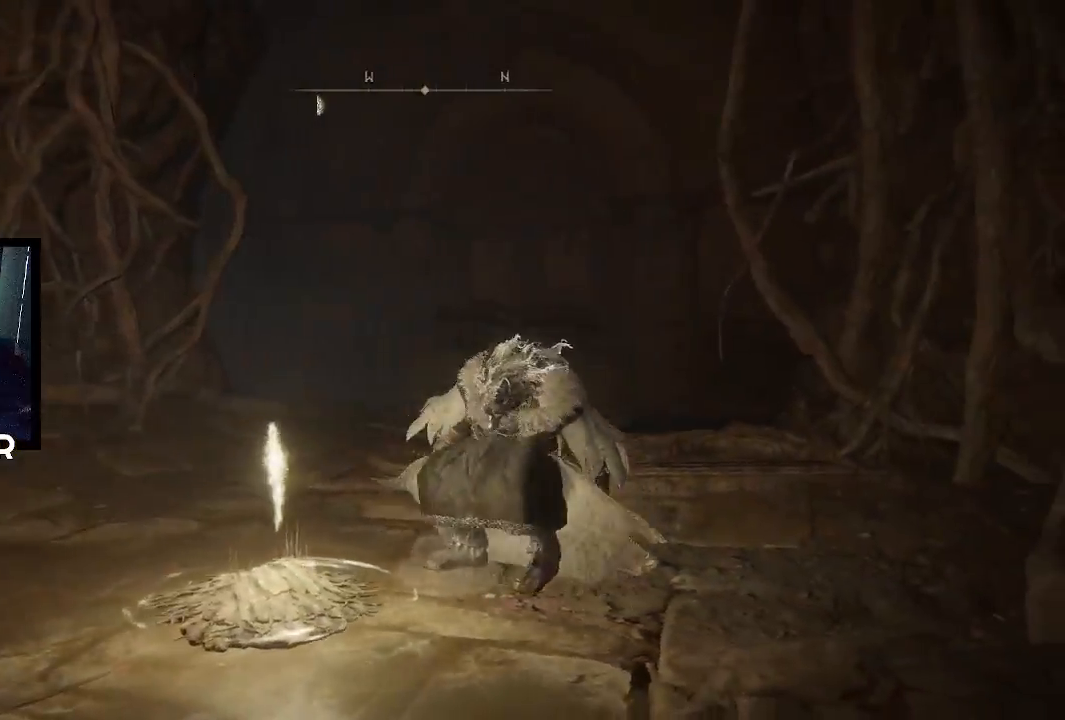
{"buttons": [], "left_stick": "center", "right_stick": "center", "events": [[367, "right_stick", "center"]]}
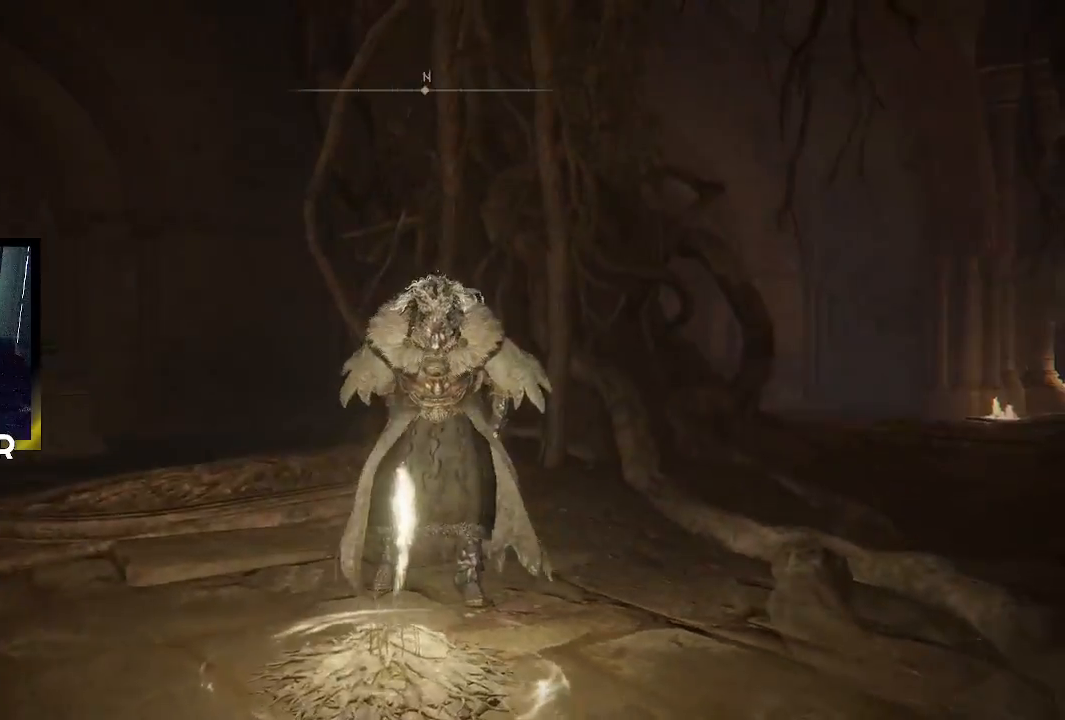
{"buttons": [], "left_stick": "down-right", "right_stick": "center", "events": [[33, "right_stick", "right"], [233, "right_stick", "center"], [467, "left_stick", "down-right"]]}
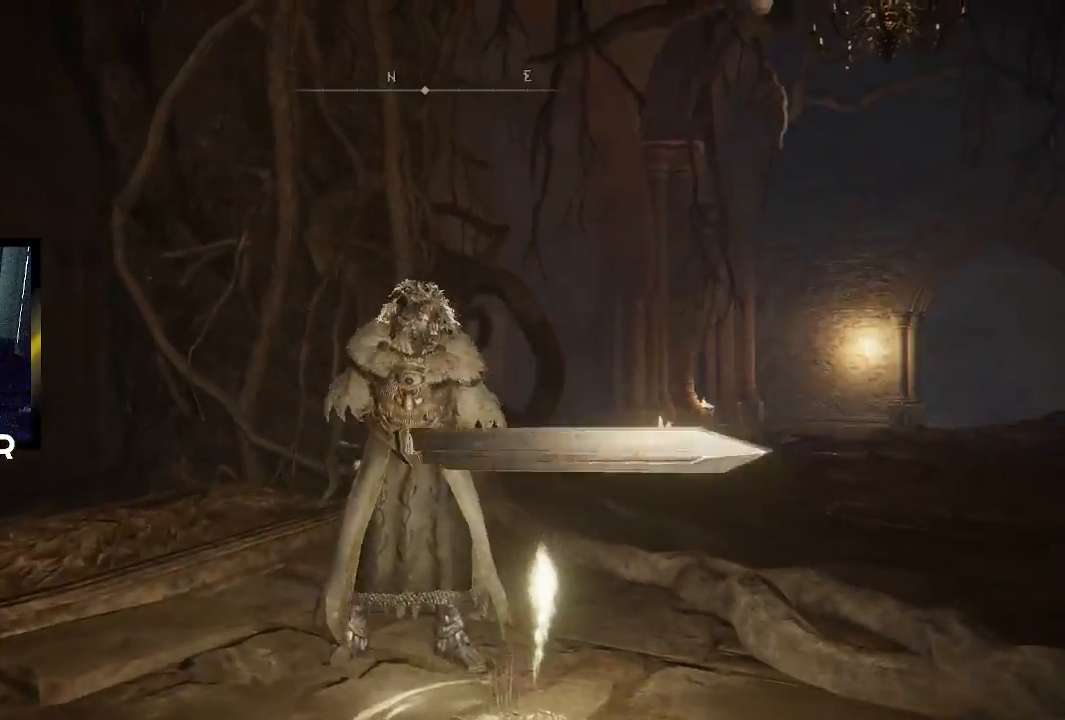
{"buttons": [], "left_stick": "center", "right_stick": "center", "events": [[100, "left_stick", "right"], [233, "left_stick", "up-right"], [400, "left_stick", "center"]]}
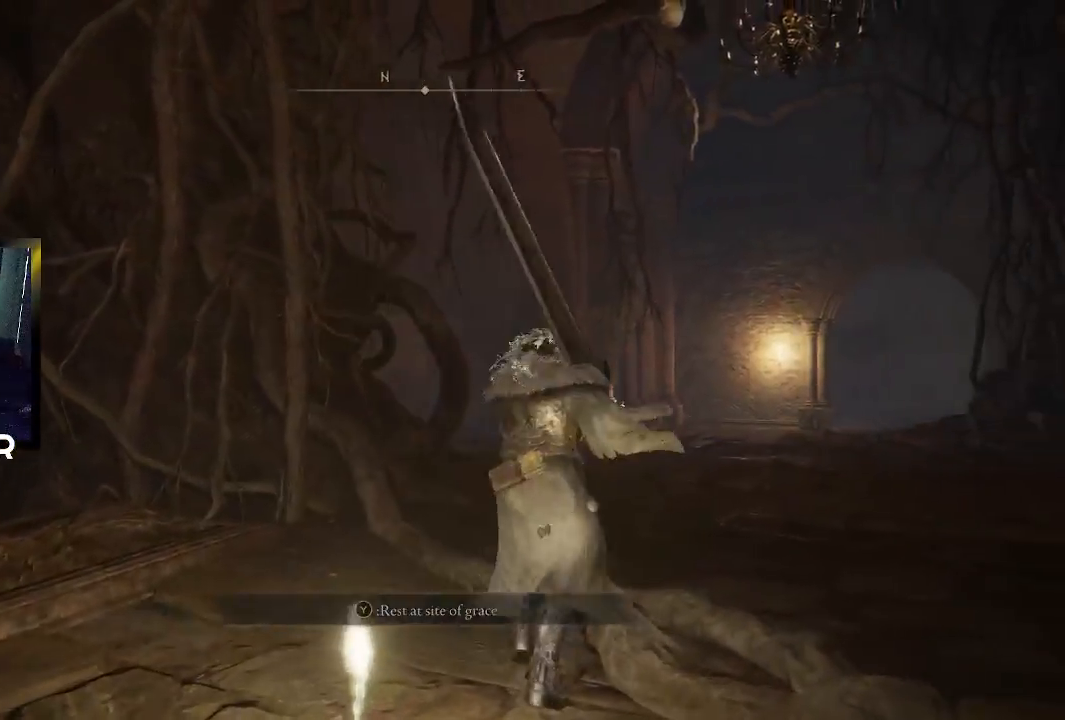
{"buttons": [], "left_stick": "center", "right_stick": "center", "events": []}
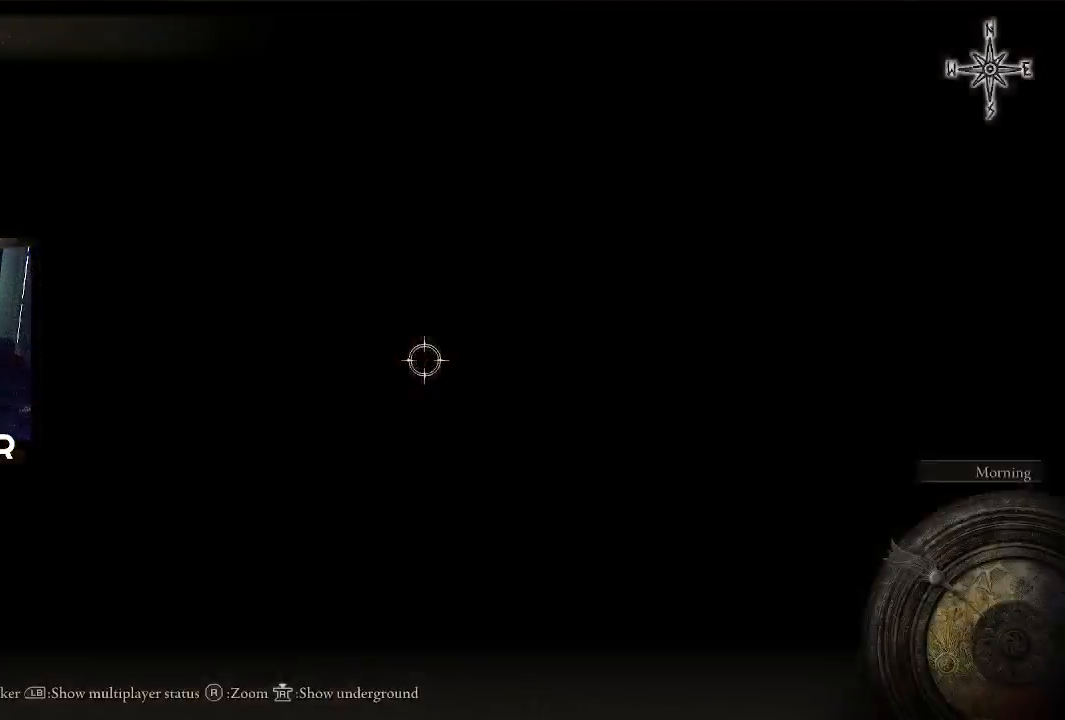
{"buttons": [], "left_stick": "center", "right_stick": "center", "events": []}
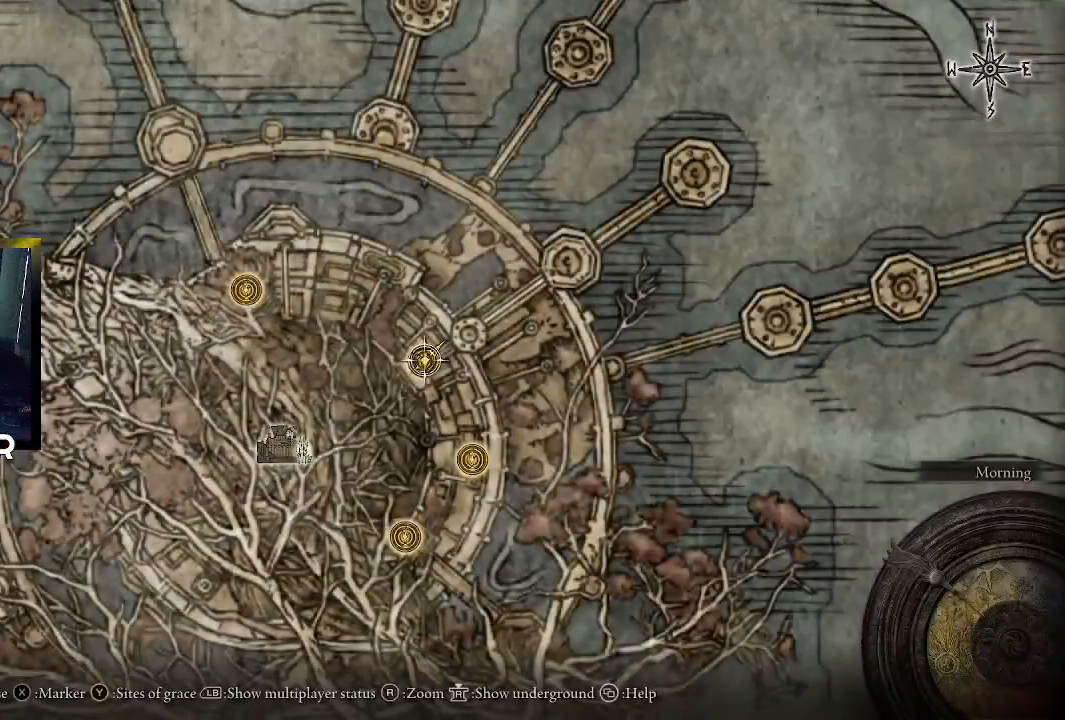
{"buttons": [], "left_stick": "center", "right_stick": "center", "events": [[67, "right_stick", "down"], [367, "right_stick", "center"]]}